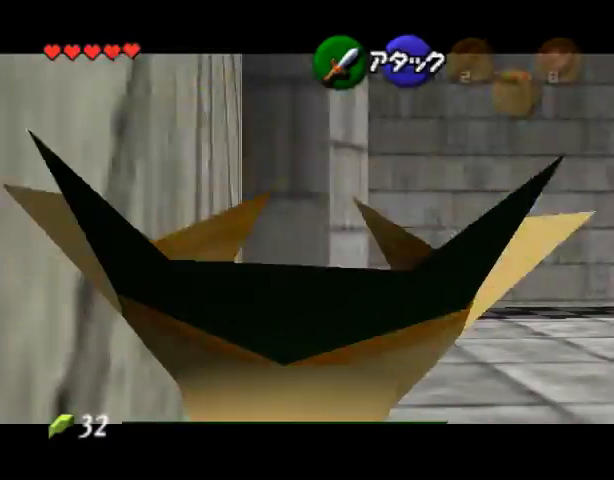
Gameplay with a controller (Nintendo layout); each line is a JSON object with the inputs held at the frame after it. "events" lists button and stick changes between this image and that frame as [ms after this image, input, new state], when the widget could be followed in between. Not read: L3 R3 Z.
{"buttons": [], "left_stick": "center", "events": [[367, "left_stick", "center"]]}
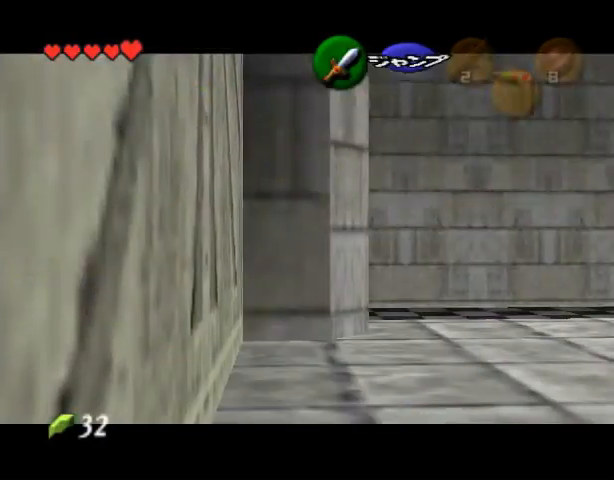
{"buttons": [], "left_stick": "down", "events": [[167, "left_stick", "down"]]}
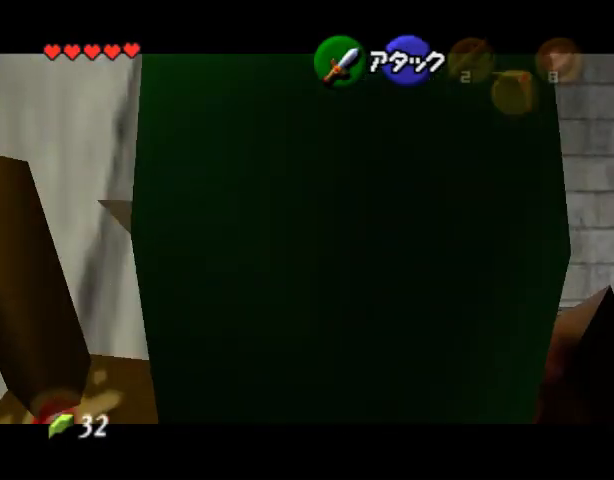
{"buttons": [], "left_stick": "down-left", "events": [[133, "left_stick", "center"], [467, "left_stick", "down-left"]]}
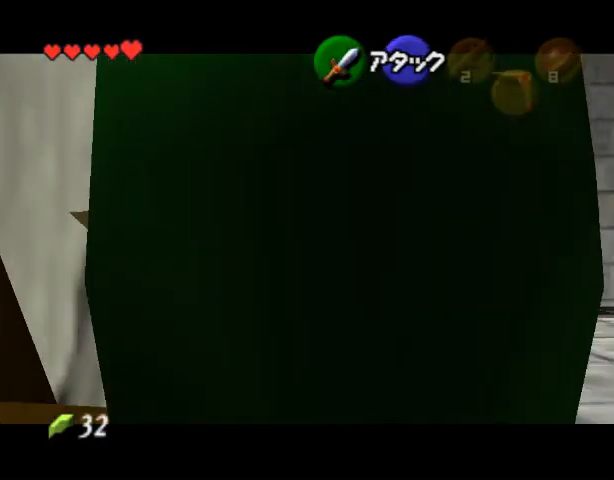
{"buttons": [], "left_stick": "center", "events": [[467, "left_stick", "center"]]}
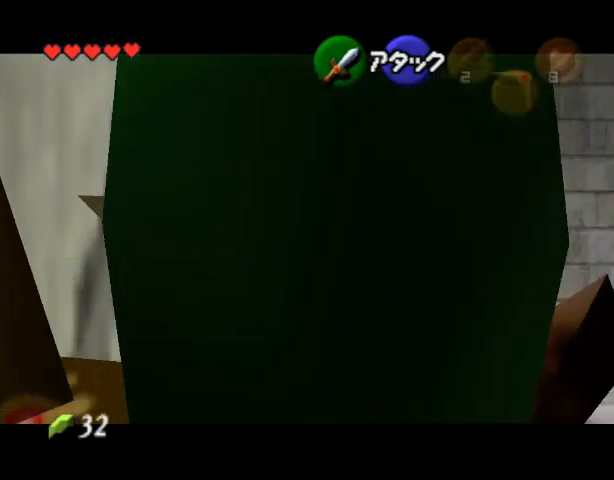
{"buttons": ["A"], "left_stick": "down", "events": [[267, "left_stick", "down"], [500, "A", "down"]]}
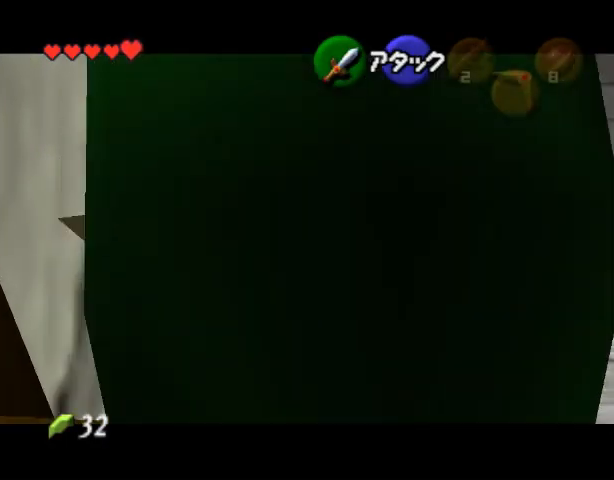
{"buttons": [], "left_stick": "down", "events": [[100, "A", "up"]]}
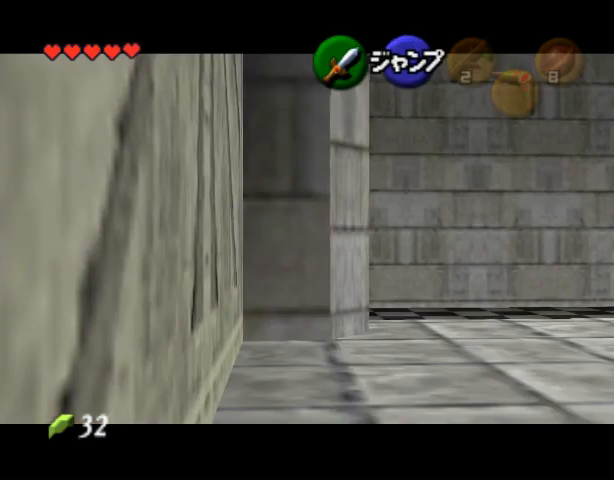
{"buttons": [], "left_stick": "center", "events": [[33, "A", "down"], [167, "A", "up"], [267, "left_stick", "center"], [400, "START", "down"], [467, "START", "up"]]}
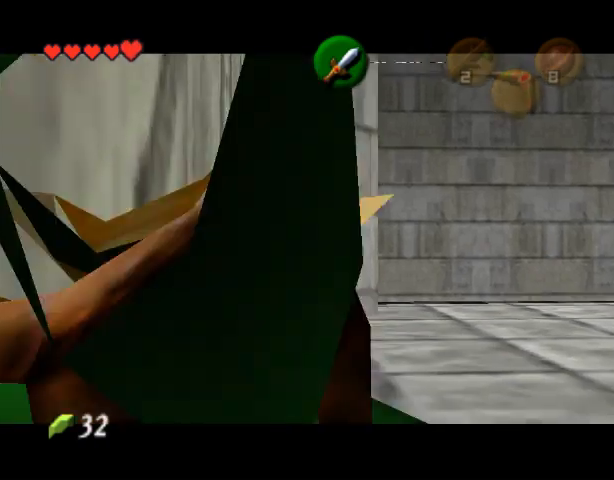
{"buttons": [], "left_stick": "center", "events": []}
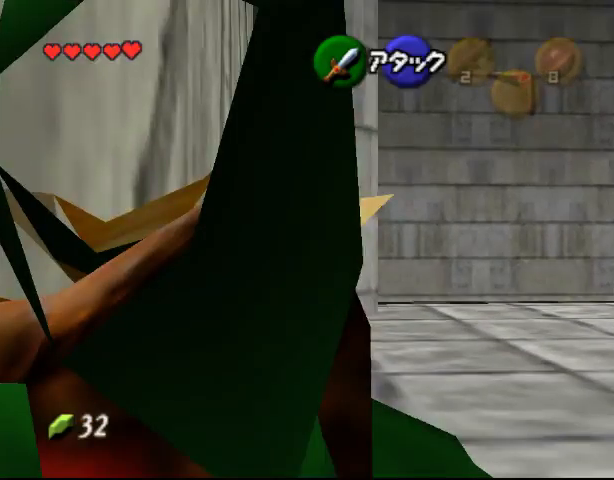
{"buttons": [], "left_stick": "center", "events": []}
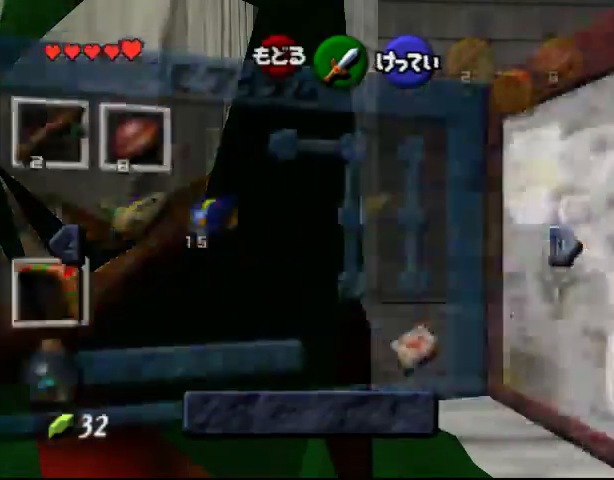
{"buttons": [], "left_stick": "center", "events": [[133, "START", "down"], [267, "START", "up"]]}
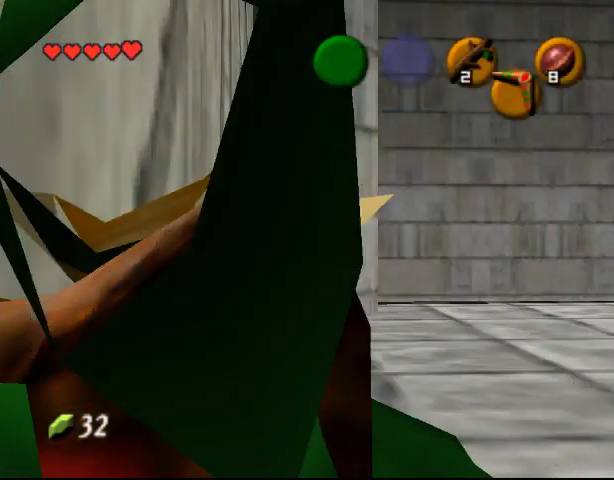
{"buttons": [], "left_stick": "down-left", "events": [[467, "left_stick", "down-left"]]}
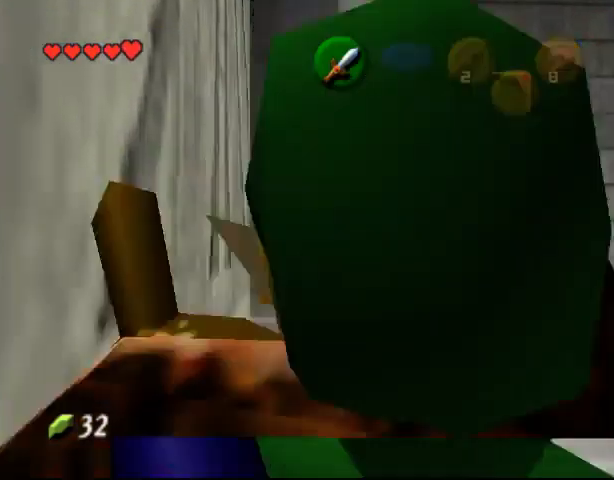
{"buttons": [], "left_stick": "down-left", "events": []}
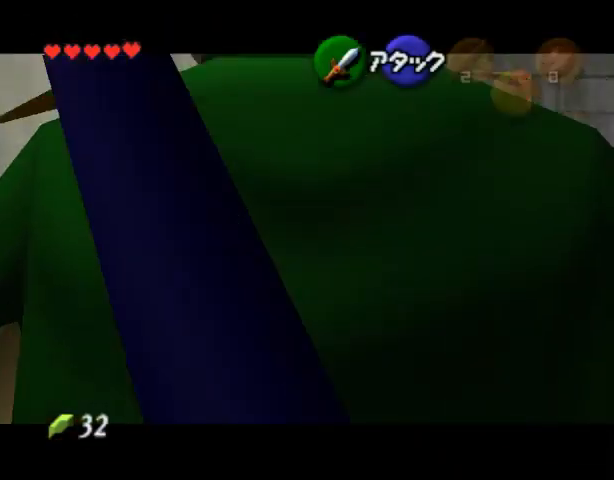
{"buttons": ["A"], "left_stick": "down", "events": [[67, "left_stick", "center"], [400, "left_stick", "down"], [500, "A", "down"]]}
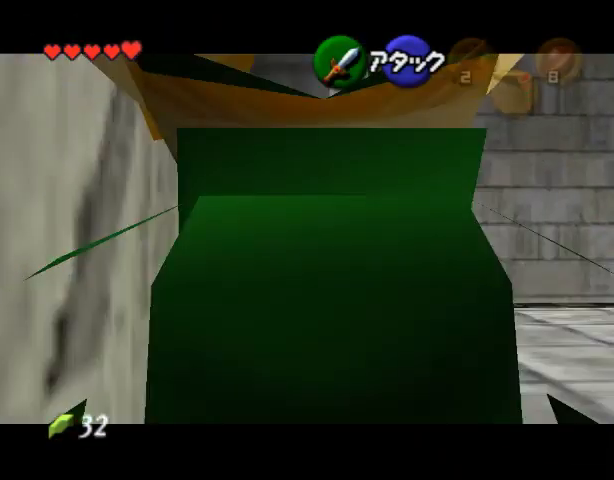
{"buttons": [], "left_stick": "down", "events": [[100, "A", "up"]]}
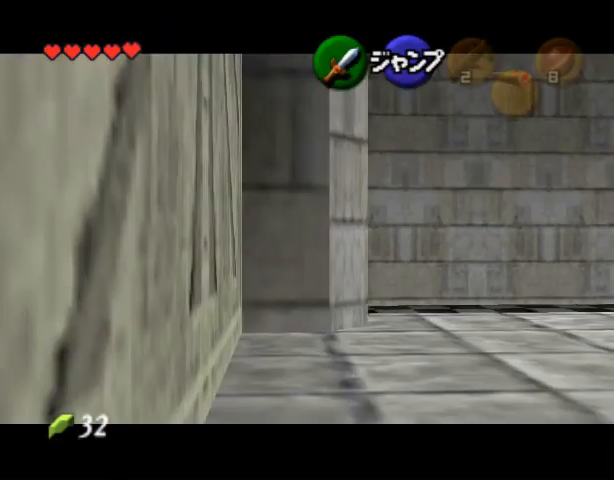
{"buttons": ["START"], "left_stick": "center", "events": [[100, "A", "down"], [267, "A", "up"], [333, "left_stick", "center"], [467, "START", "down"]]}
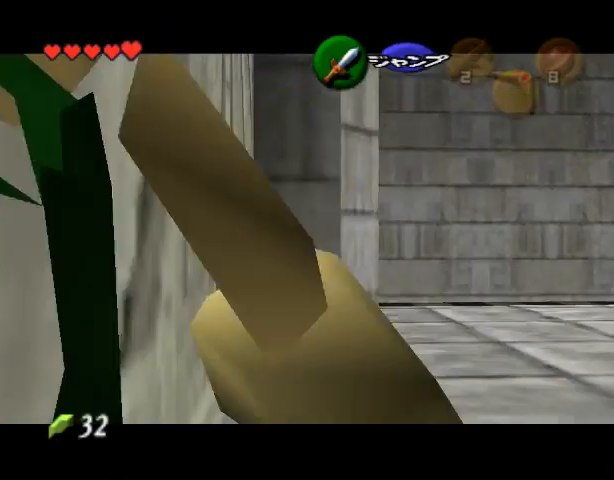
{"buttons": [], "left_stick": "center", "events": [[67, "START", "up"]]}